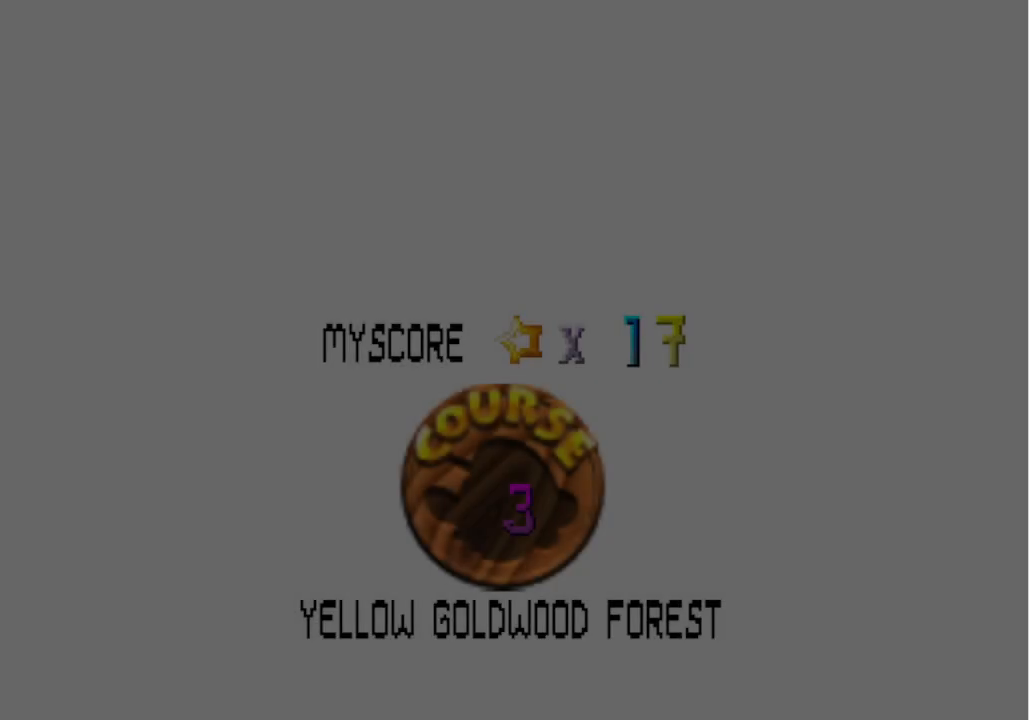
Gameplay with a controller (Nintendo layout); each line is a JSON object with the inputs held at the frame after it. "events" lists button and stick changes between this image and that frame as [ms after this image, input, new state], when the widget could be followed in between. Not read: L3 R3 Z.
{"buttons": [], "left_stick": "center", "events": []}
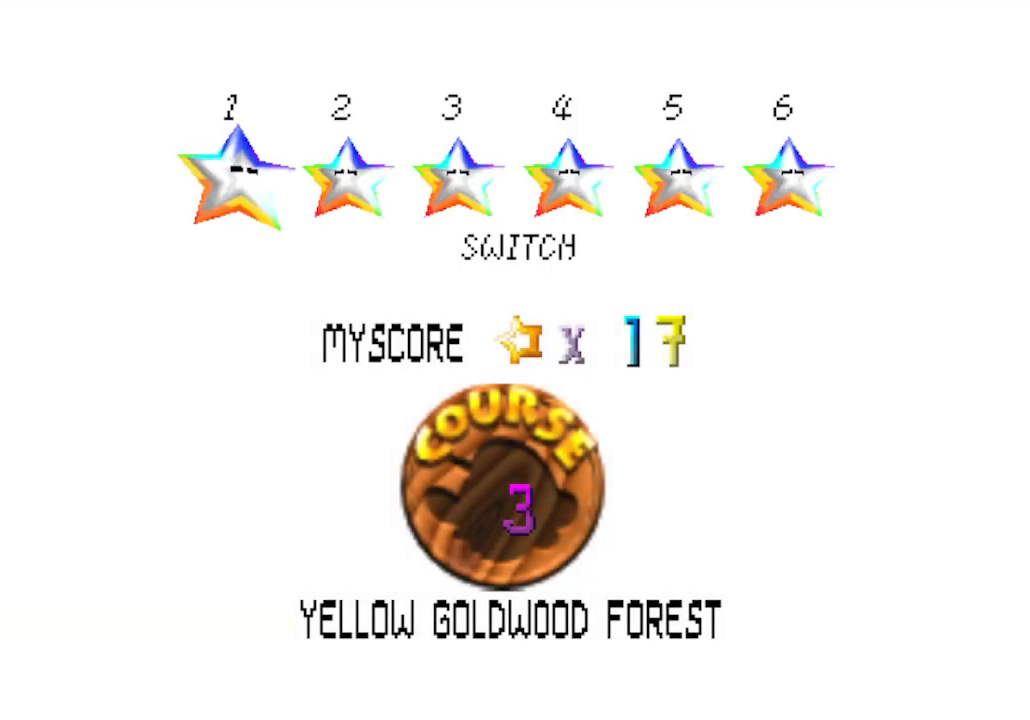
{"buttons": [], "left_stick": "center", "events": []}
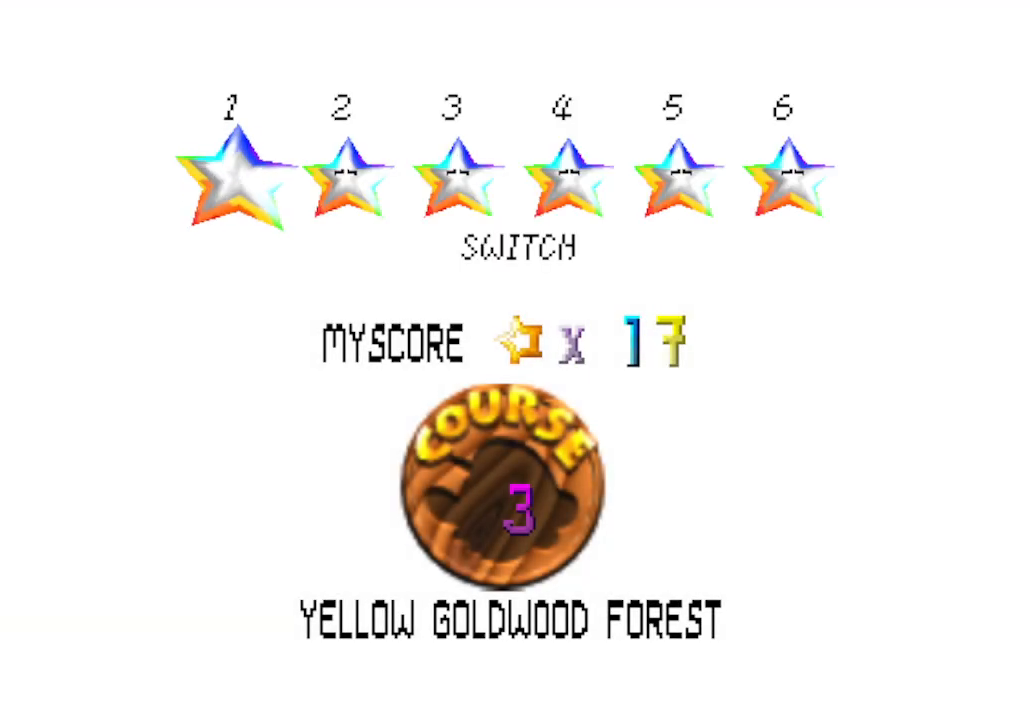
{"buttons": [], "left_stick": "center", "events": []}
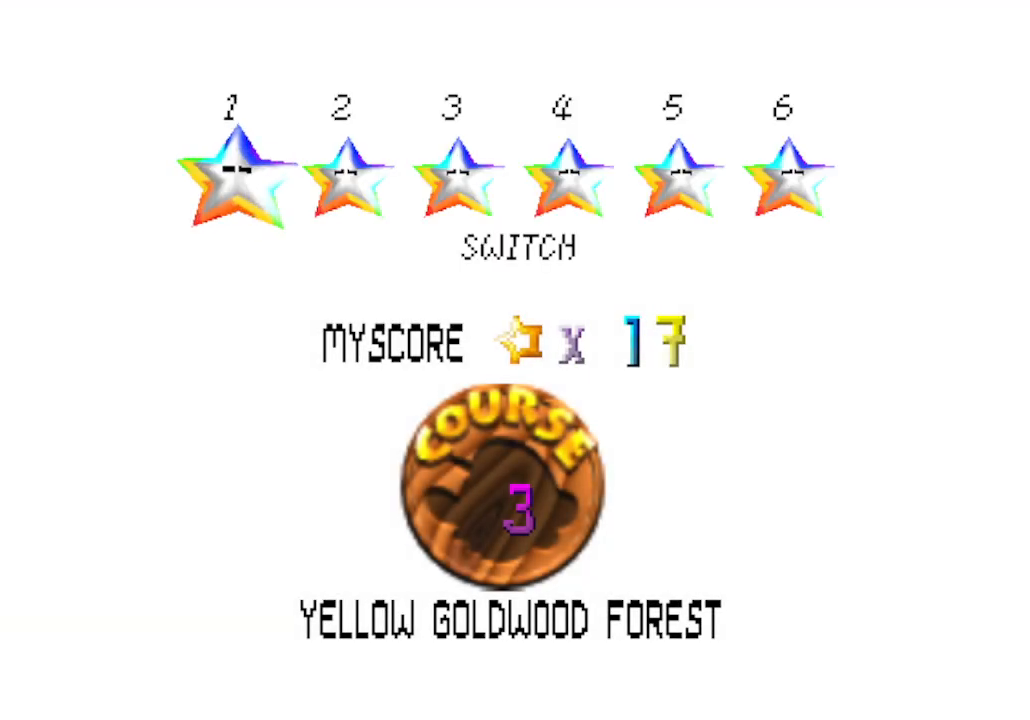
{"buttons": ["A"], "left_stick": "center", "events": [[67, "left_stick", "right"], [233, "left_stick", "center"], [483, "A", "down"]]}
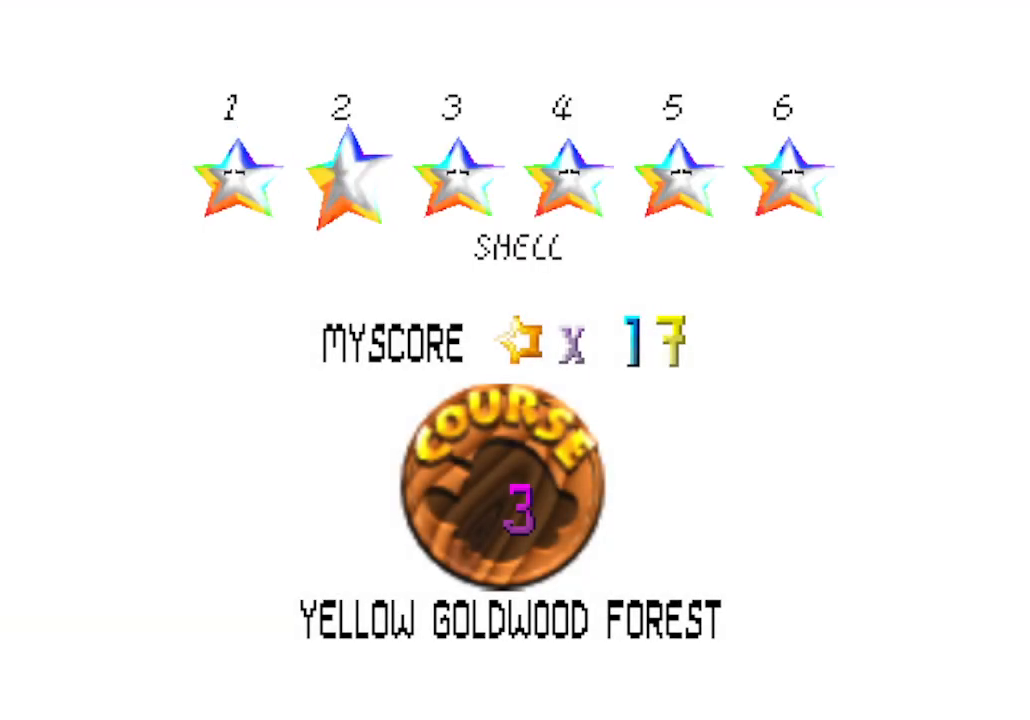
{"buttons": [], "left_stick": "center", "events": [[167, "A", "up"]]}
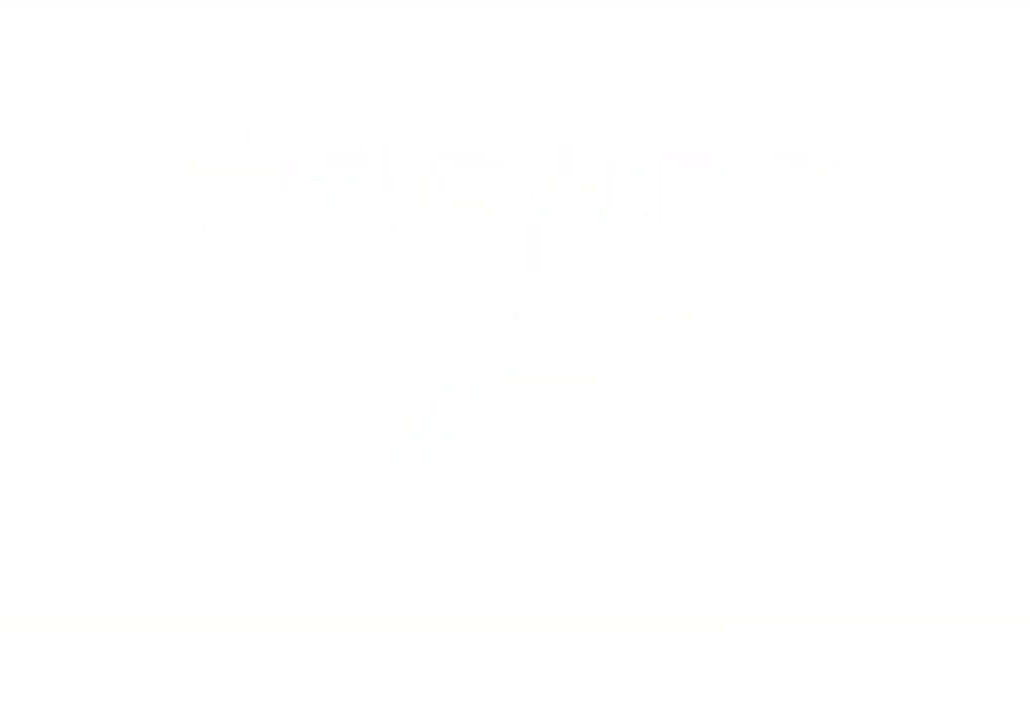
{"buttons": [], "left_stick": "center", "events": []}
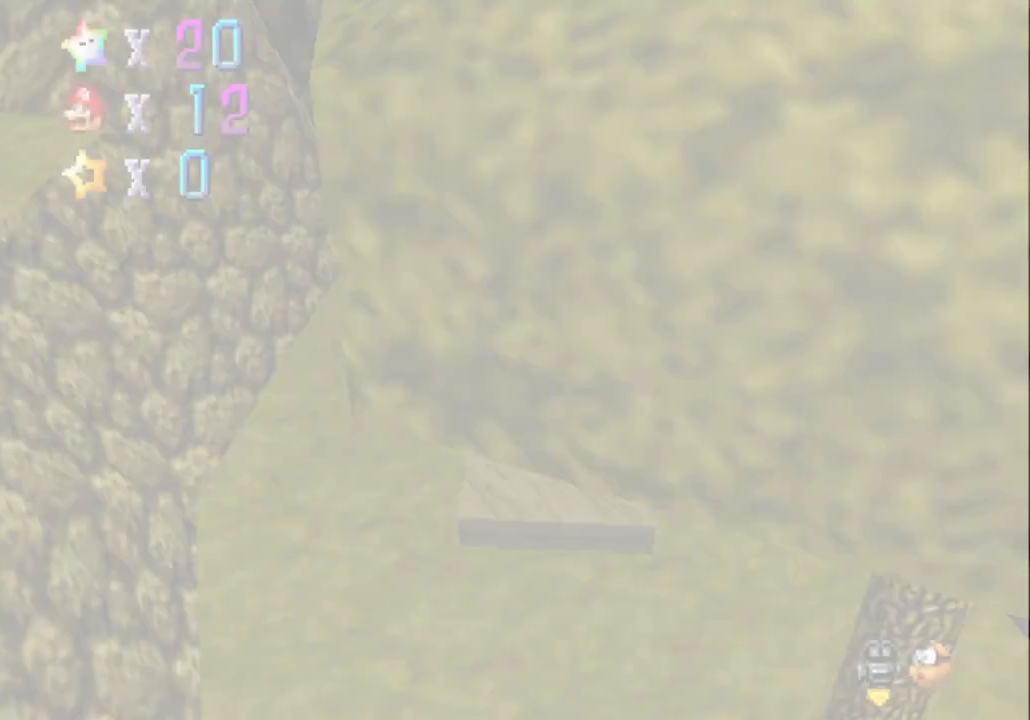
{"buttons": [], "left_stick": "right", "events": [[467, "left_stick", "right"]]}
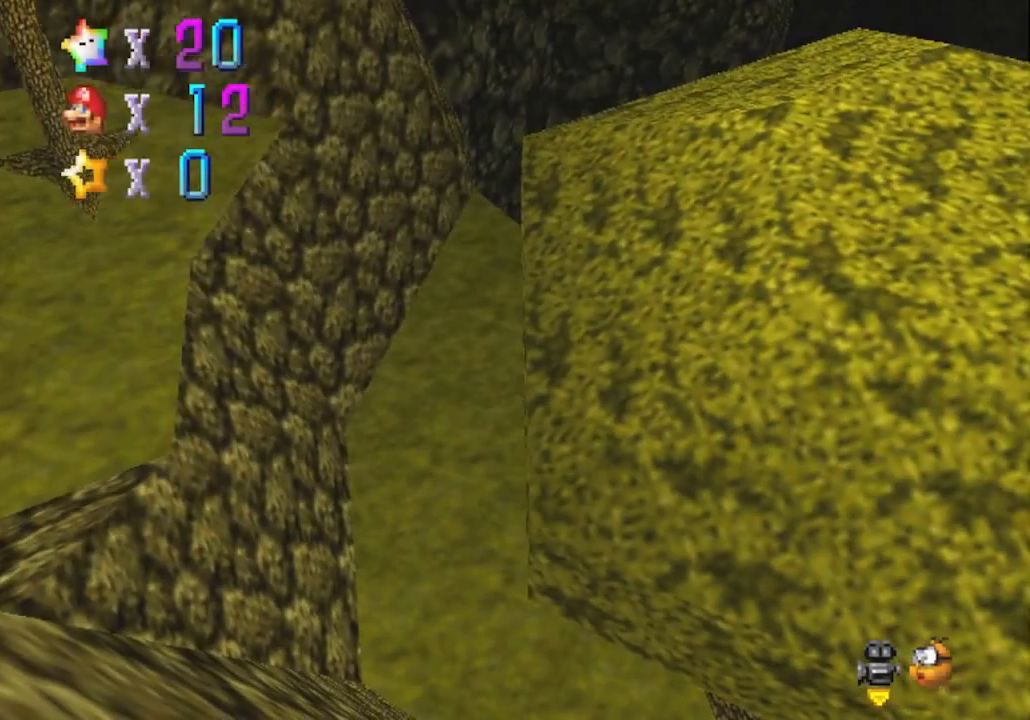
{"buttons": [], "left_stick": "center", "events": [[117, "C_DOWN", "down"], [117, "C_LEFT", "down"], [117, "left_stick", "center"], [300, "C_DOWN", "up"], [300, "C_LEFT", "up"]]}
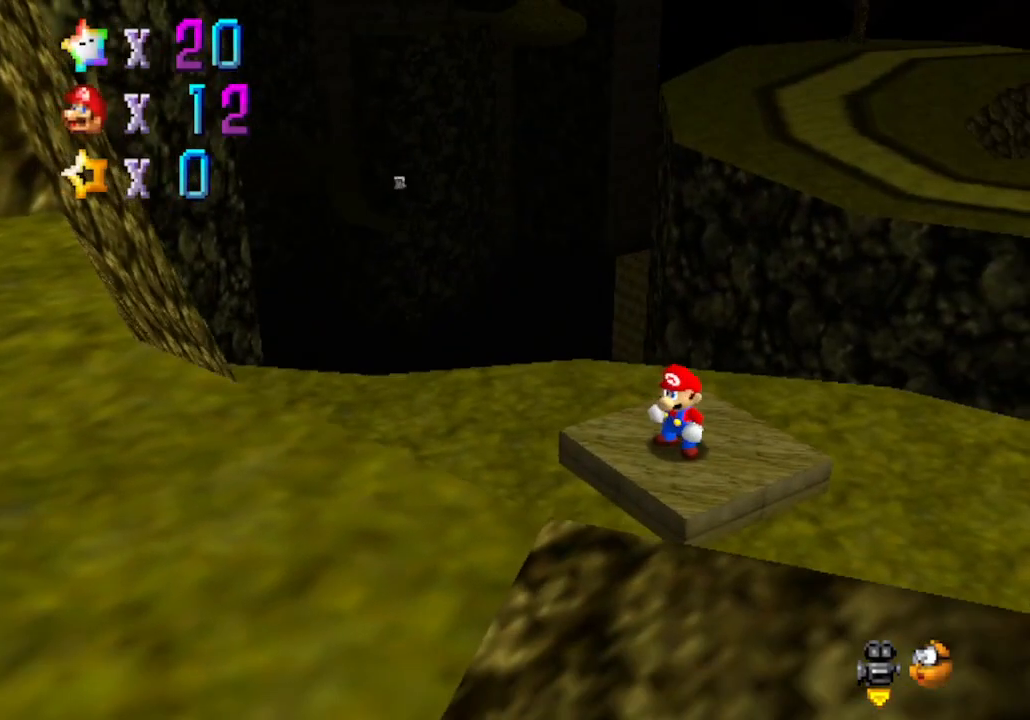
{"buttons": ["C_RIGHT"], "left_stick": "down", "events": [[117, "left_stick", "right"], [400, "C_RIGHT", "down"], [400, "left_stick", "down"]]}
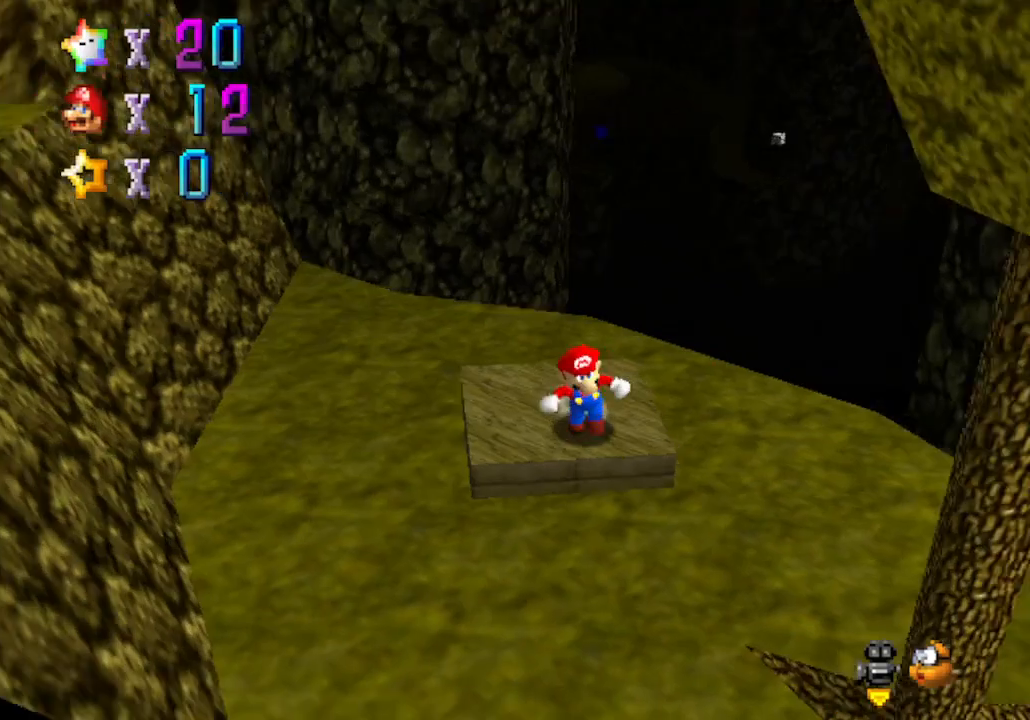
{"buttons": [], "left_stick": "up-left", "events": [[83, "C_RIGHT", "up"], [183, "C_RIGHT", "down"], [183, "left_stick", "down-left"], [367, "C_RIGHT", "up"], [400, "left_stick", "up-left"]]}
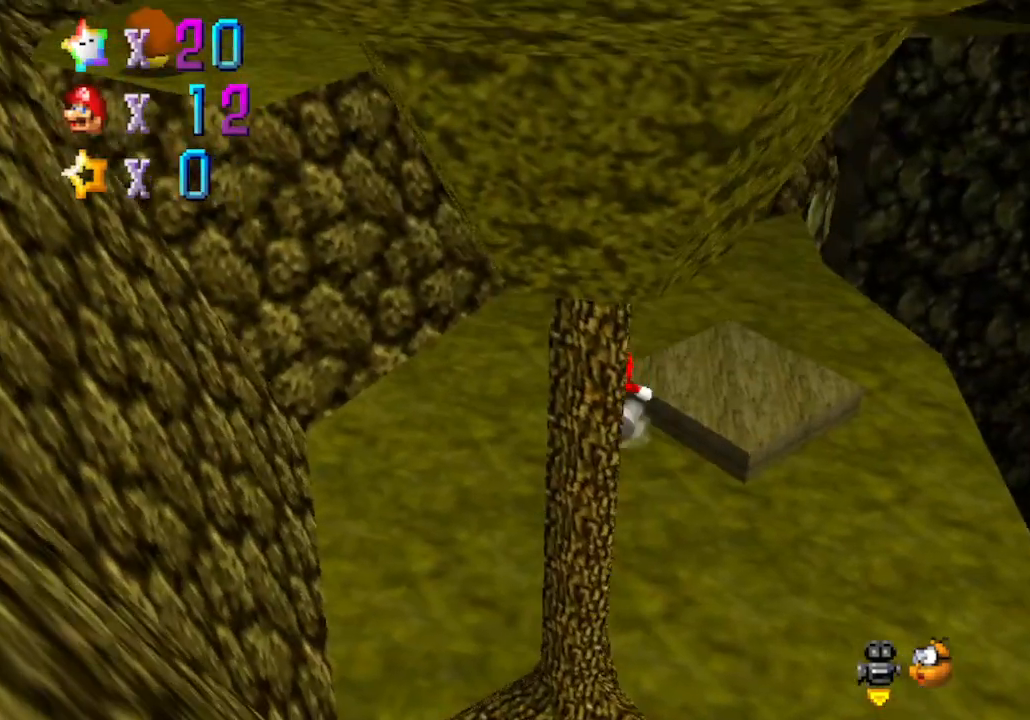
{"buttons": [], "left_stick": "up-left", "events": [[117, "A", "down"], [117, "B", "down"], [400, "A", "up"], [400, "B", "up"]]}
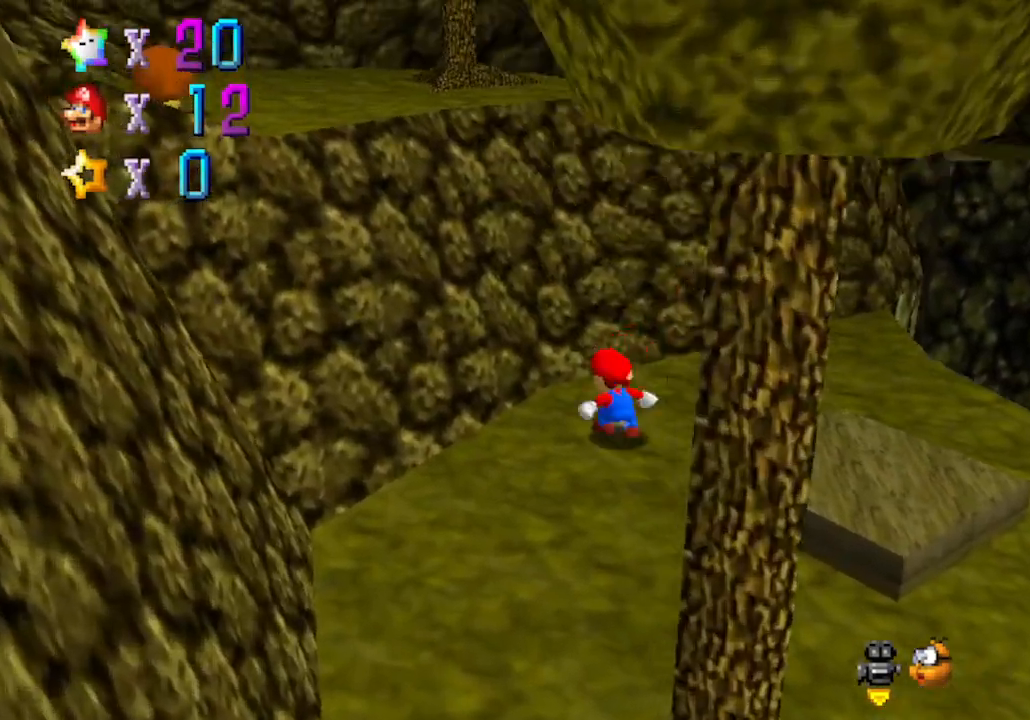
{"buttons": ["A"], "left_stick": "left", "events": [[83, "A", "down"], [367, "left_stick", "down"], [500, "left_stick", "left"]]}
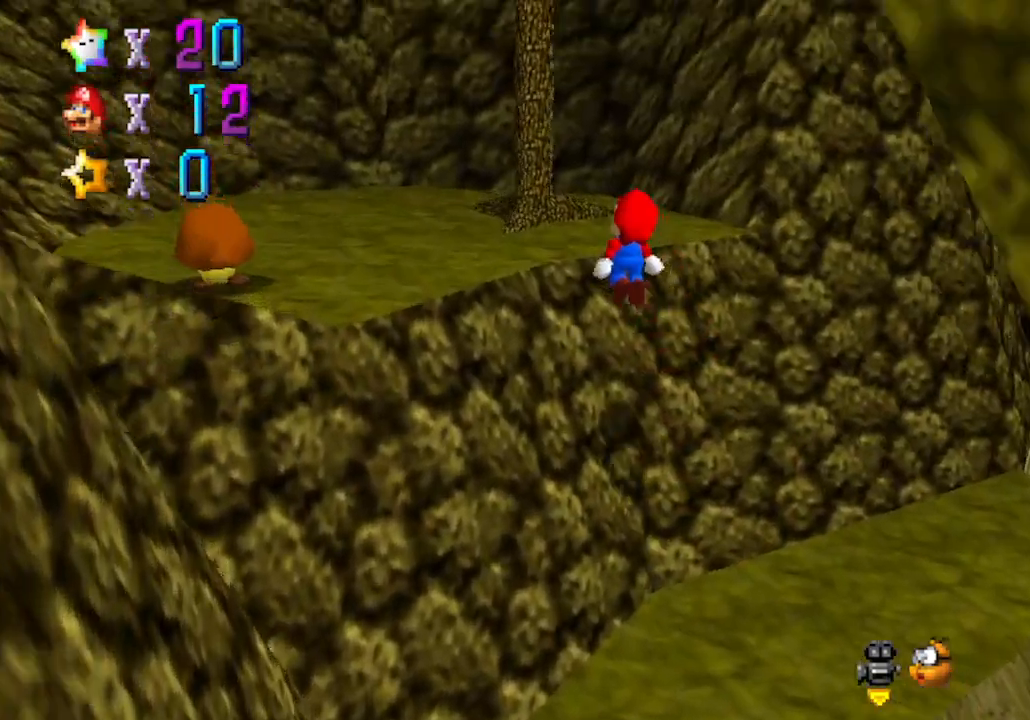
{"buttons": ["A"], "left_stick": "up-left", "events": [[50, "B", "down"], [183, "left_stick", "up-left"], [217, "B", "up"], [250, "A", "up"], [467, "A", "down"]]}
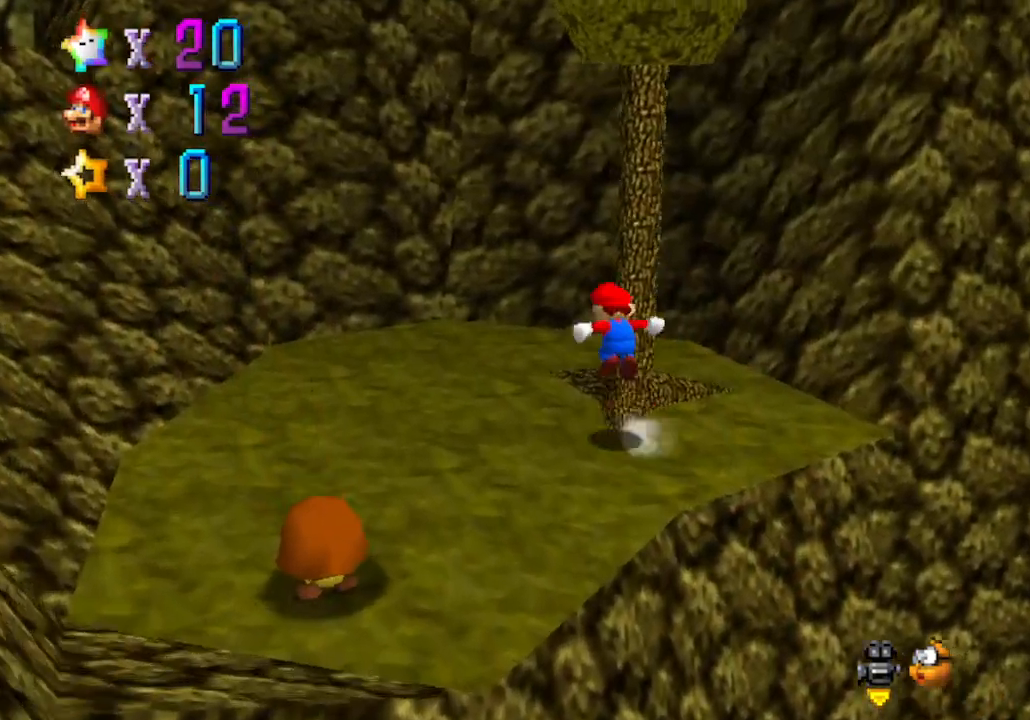
{"buttons": ["A"], "left_stick": "up-left", "events": []}
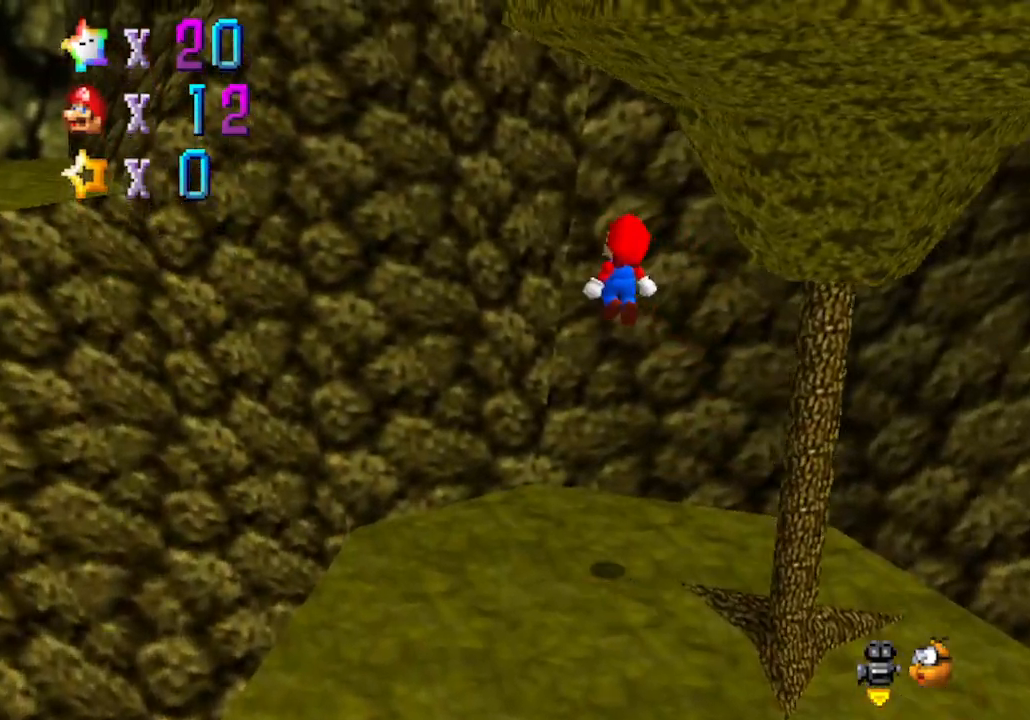
{"buttons": [], "left_stick": "up-left", "events": [[33, "A", "up"], [333, "A", "down"], [500, "A", "up"]]}
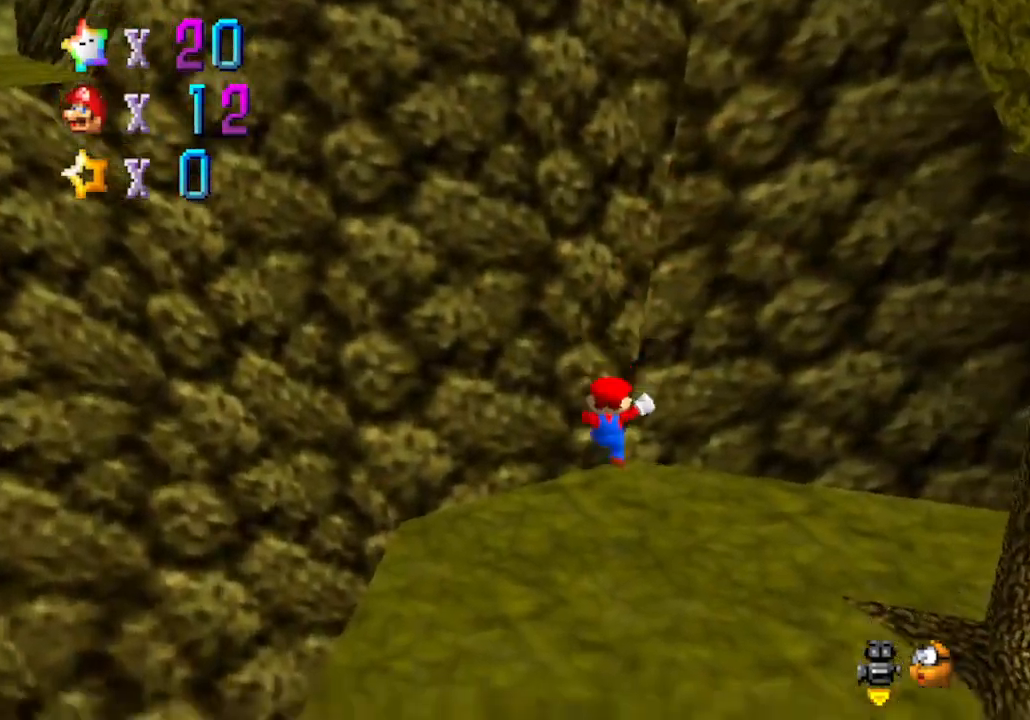
{"buttons": [], "left_stick": "up-left", "events": [[150, "A", "down"], [433, "A", "up"]]}
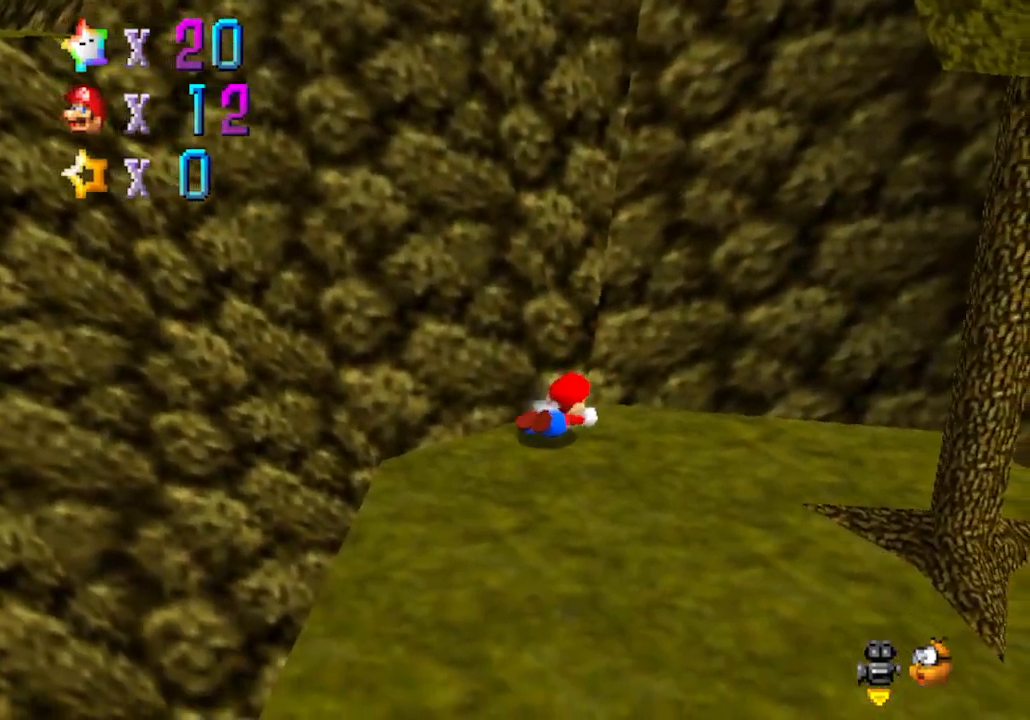
{"buttons": [], "left_stick": "right", "events": [[83, "left_stick", "center"], [117, "A", "down"], [217, "left_stick", "down-right"], [300, "A", "up"], [483, "left_stick", "right"]]}
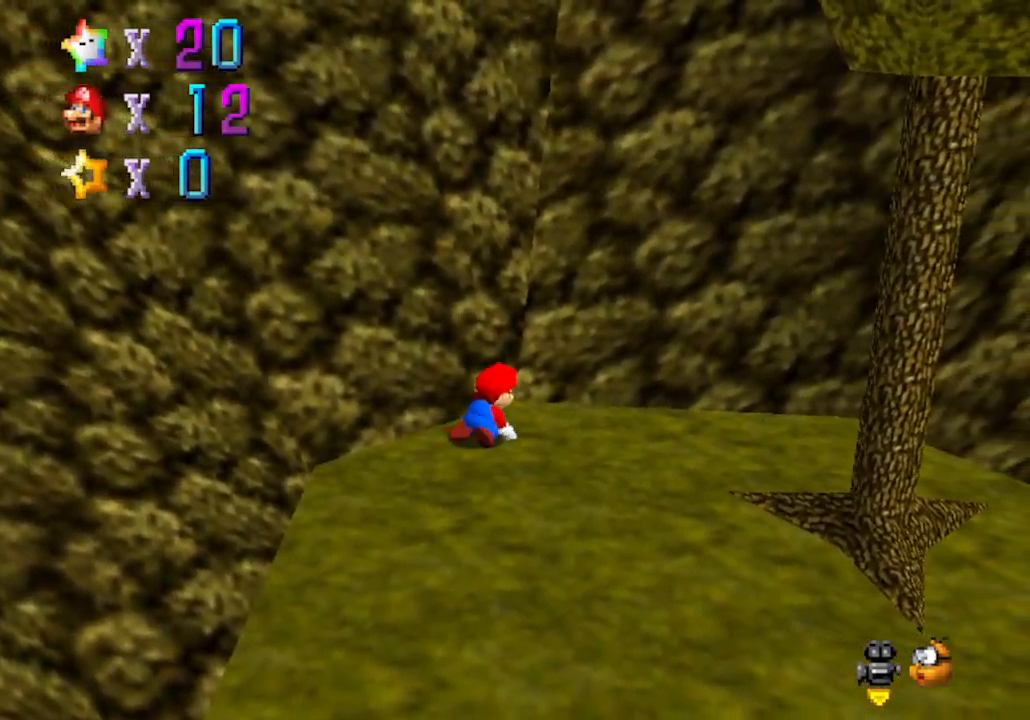
{"buttons": [], "left_stick": "center", "events": [[233, "left_stick", "center"]]}
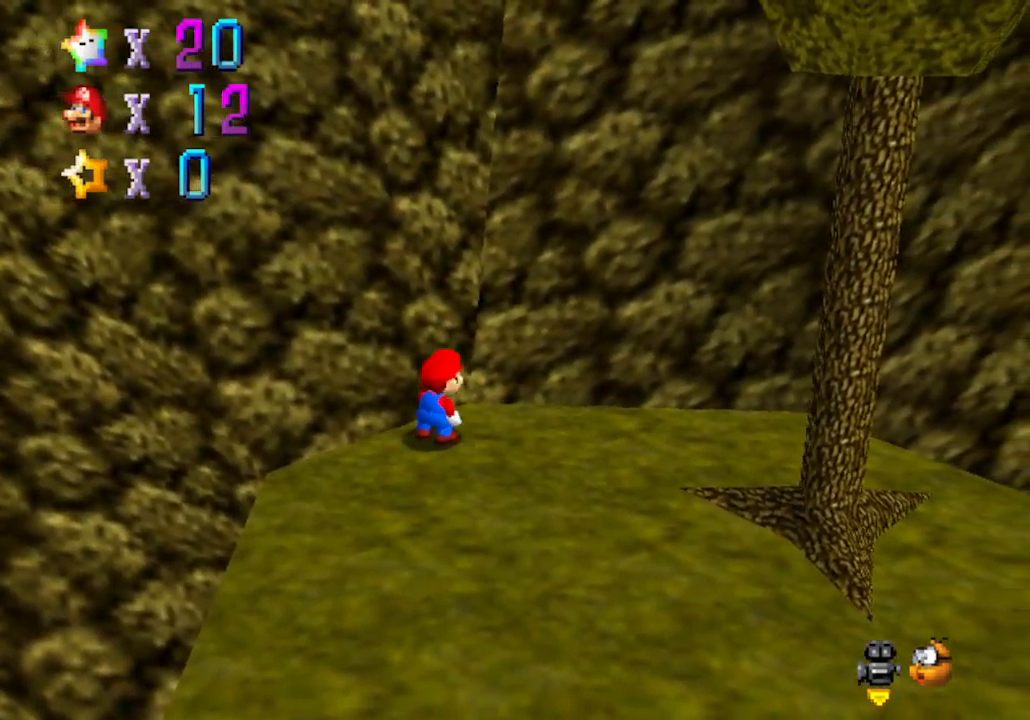
{"buttons": [], "left_stick": "center", "events": []}
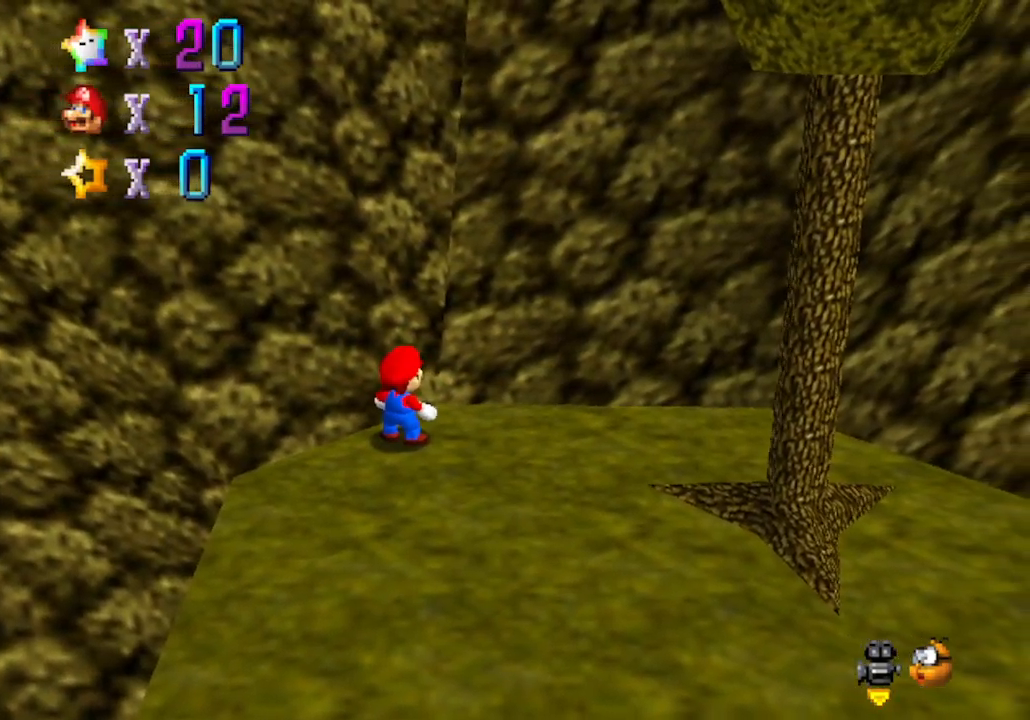
{"buttons": [], "left_stick": "down", "events": [[150, "left_stick", "down"]]}
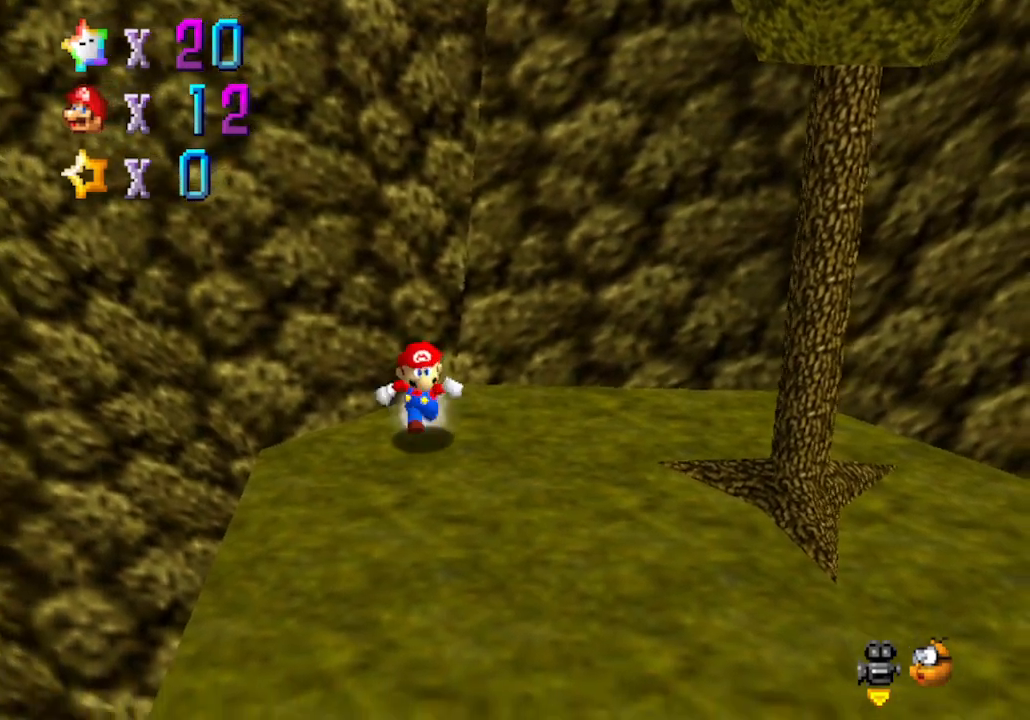
{"buttons": [], "left_stick": "up-left", "events": [[150, "left_stick", "down-right"], [367, "left_stick", "up-left"]]}
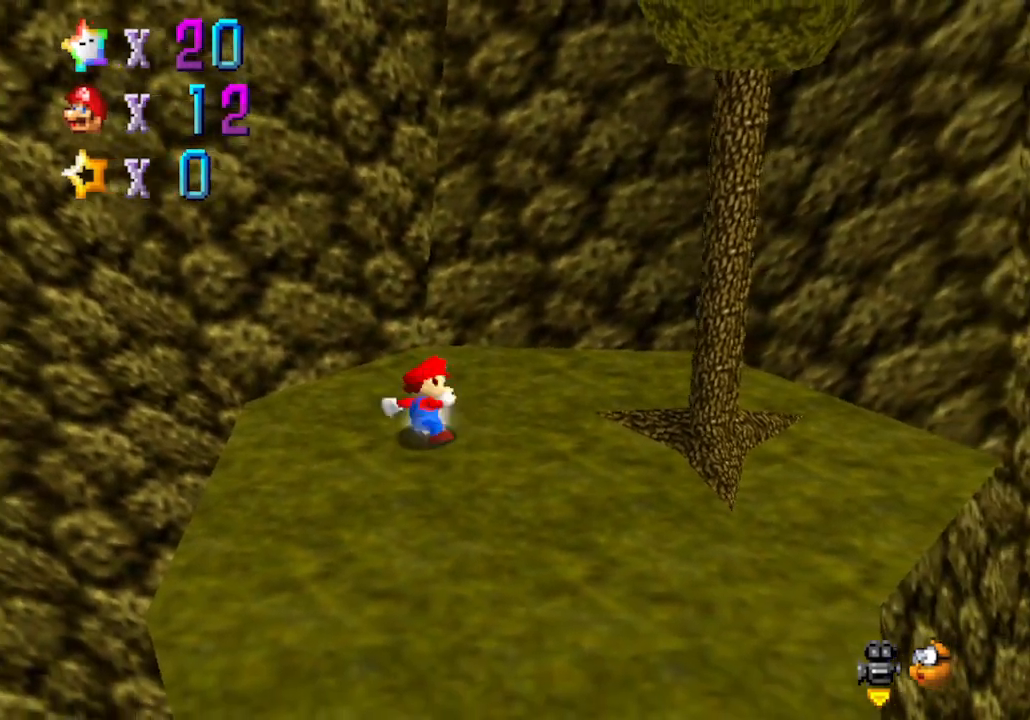
{"buttons": ["C_RIGHT"], "left_stick": "down-right", "events": [[150, "A", "down"], [283, "A", "up"], [283, "left_stick", "down-right"], [450, "C_RIGHT", "down"]]}
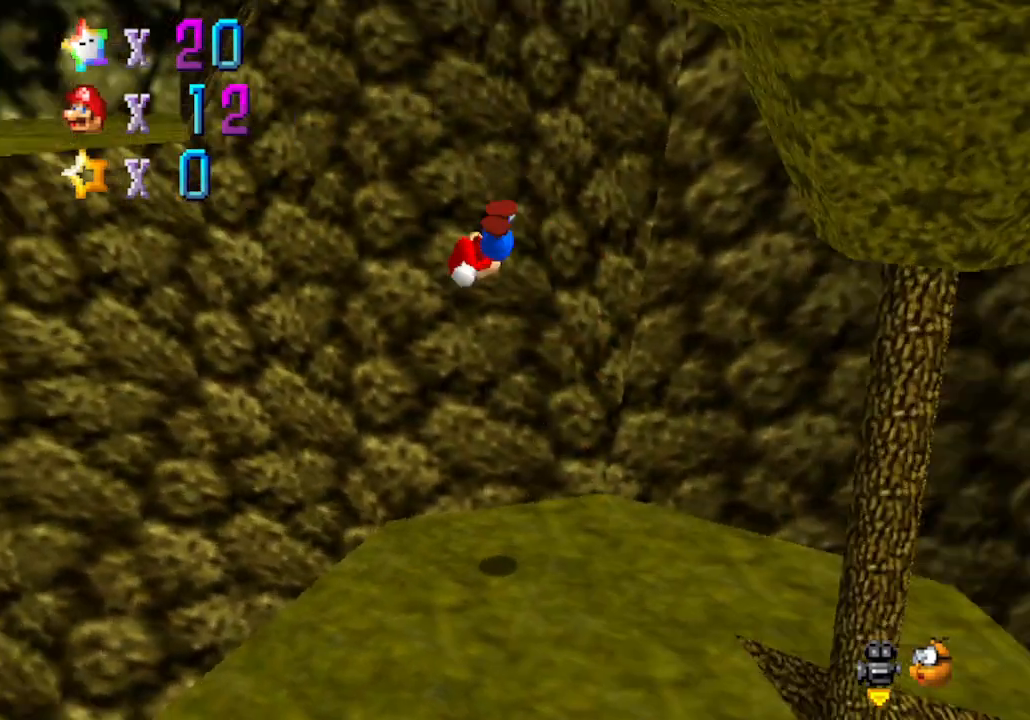
{"buttons": [], "left_stick": "left", "events": [[133, "C_RIGHT", "up"], [200, "left_stick", "up"], [267, "left_stick", "up-left"], [450, "left_stick", "left"]]}
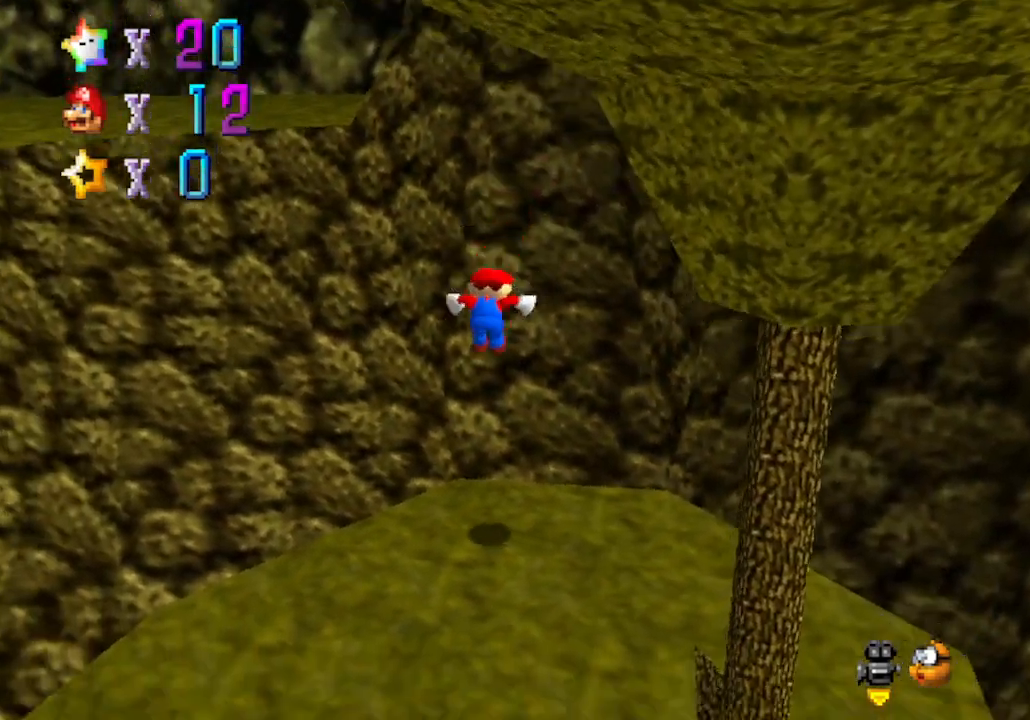
{"buttons": [], "left_stick": "up", "events": [[33, "left_stick", "down-left"], [133, "left_stick", "center"], [167, "C_RIGHT", "down"], [200, "left_stick", "up-right"], [317, "C_RIGHT", "up"], [350, "left_stick", "up"]]}
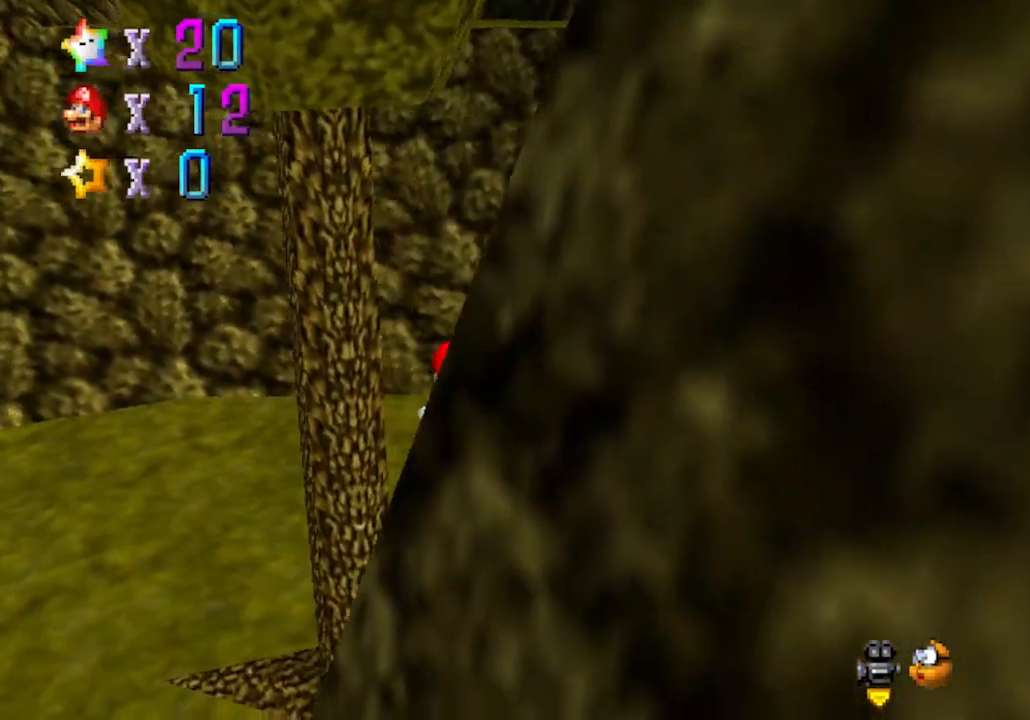
{"buttons": [], "left_stick": "down-right", "events": [[67, "left_stick", "up-left"], [383, "left_stick", "down-left"], [500, "left_stick", "down-right"]]}
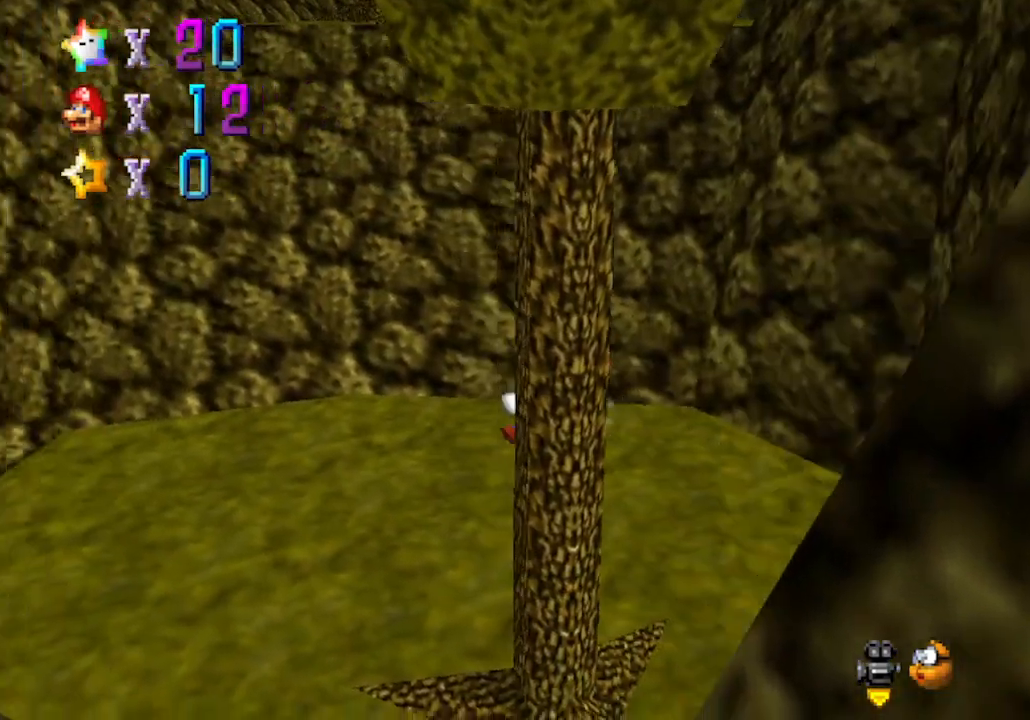
{"buttons": ["A"], "left_stick": "up", "events": [[133, "left_stick", "up"], [383, "A", "down"]]}